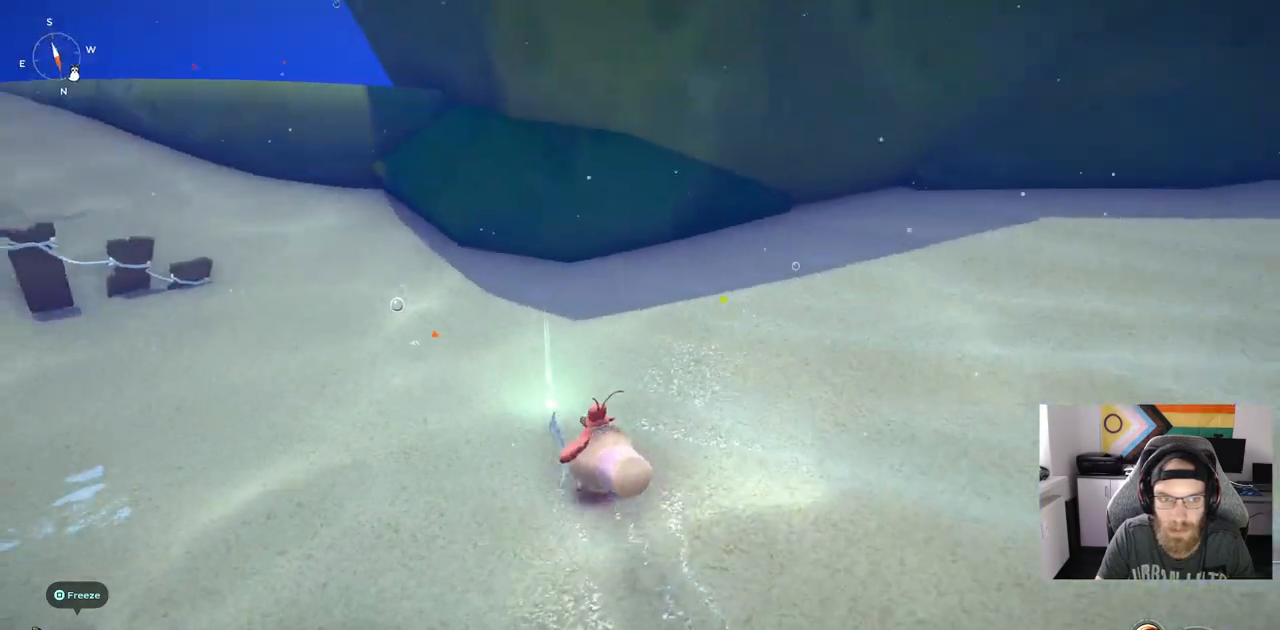
Gameplay with a controller (PlayStation layout); each line is a JSON object with the inputs held at the frame after it. "events" lists button and stick changes between this image and that frame as [ms after this image, input, new state], when the widget could be followed in between. Not read: L3.
{"buttons": [], "left_stick": "up-right", "right_stick": "left", "events": [[117, "left_stick", "up-right"], [150, "TRIANGLE", "down"], [250, "TRIANGLE", "up"]]}
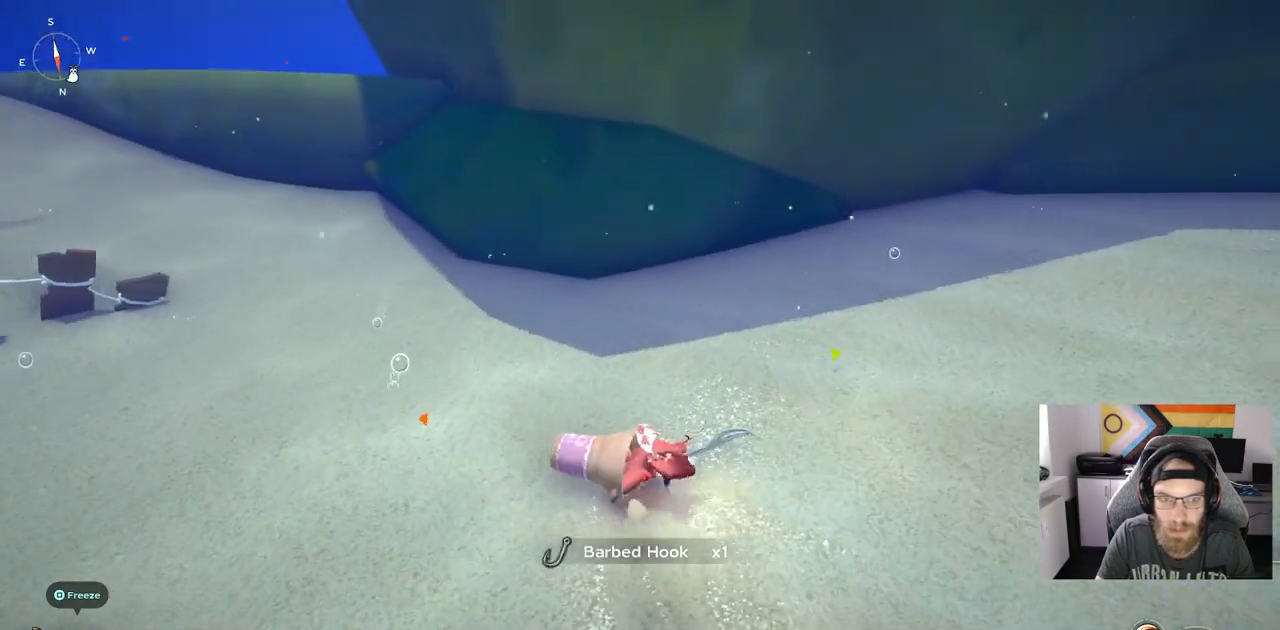
{"buttons": [], "left_stick": "right", "right_stick": "left", "events": [[67, "left_stick", "right"]]}
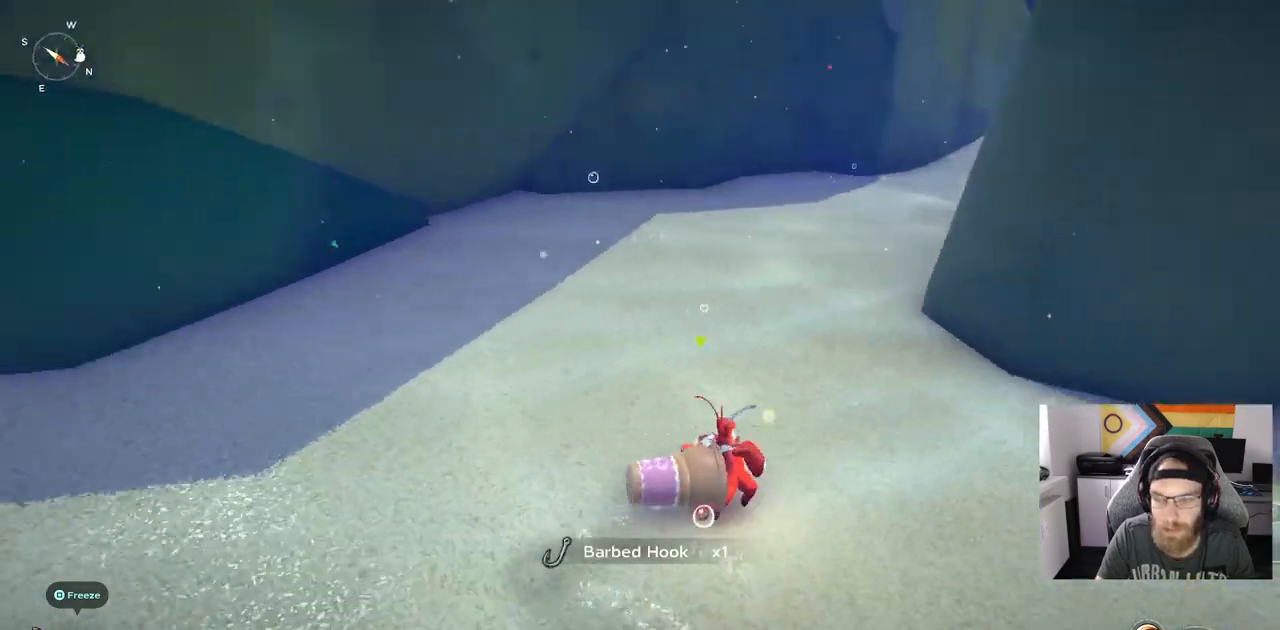
{"buttons": [], "left_stick": "up-right", "right_stick": "center", "events": [[200, "left_stick", "up-right"], [300, "right_stick", "center"]]}
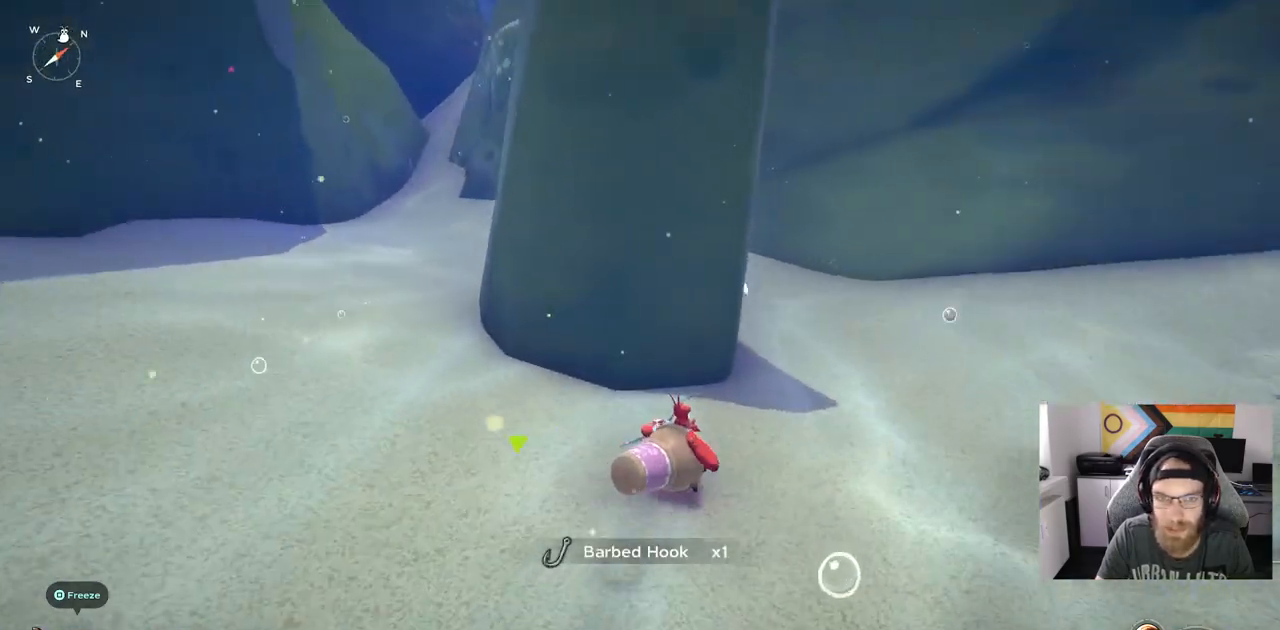
{"buttons": [], "left_stick": "up-right", "right_stick": "center", "events": []}
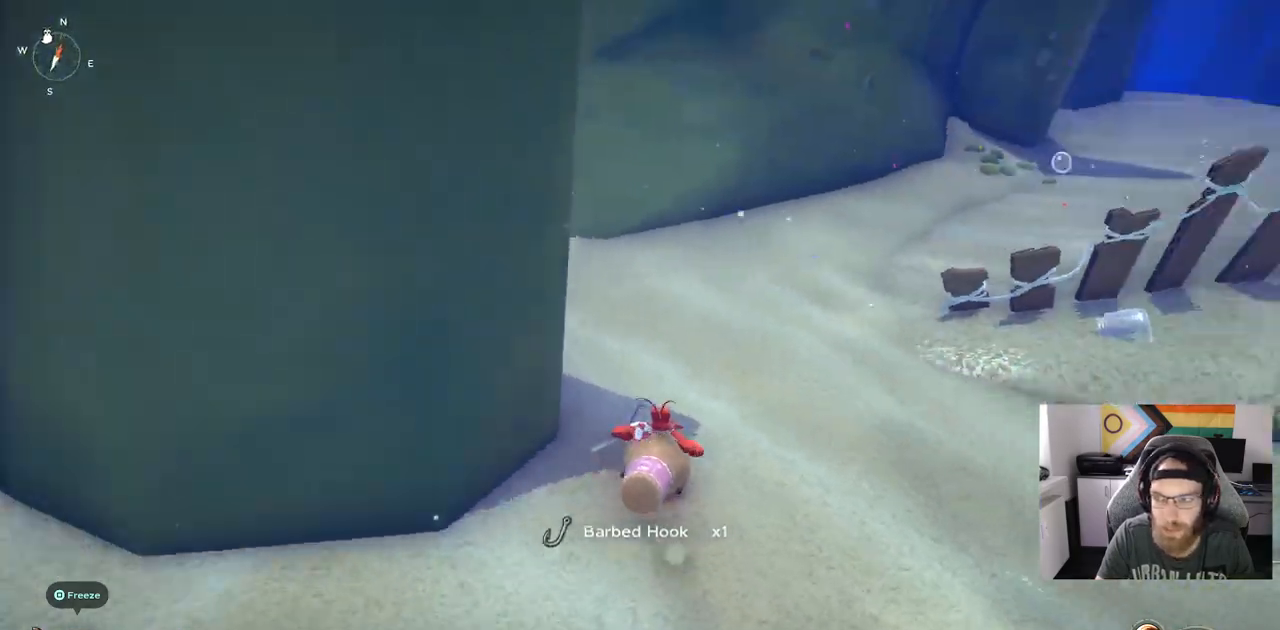
{"buttons": [], "left_stick": "up", "right_stick": "center", "events": [[167, "left_stick", "up"]]}
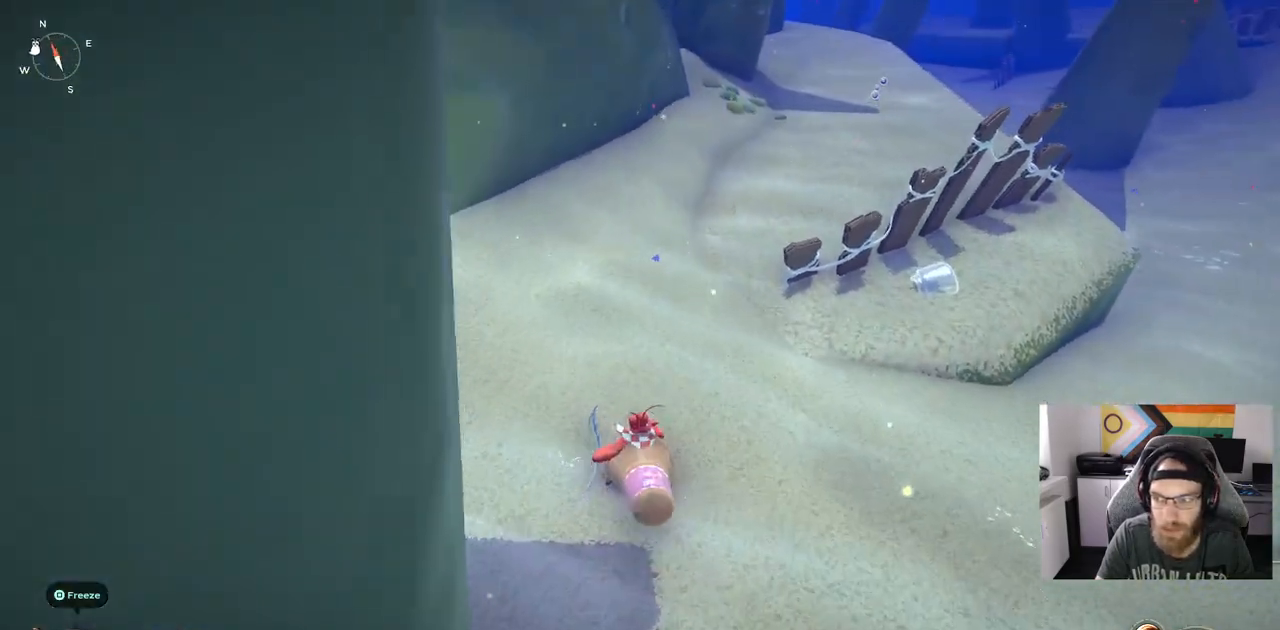
{"buttons": [], "left_stick": "up", "right_stick": "center", "events": []}
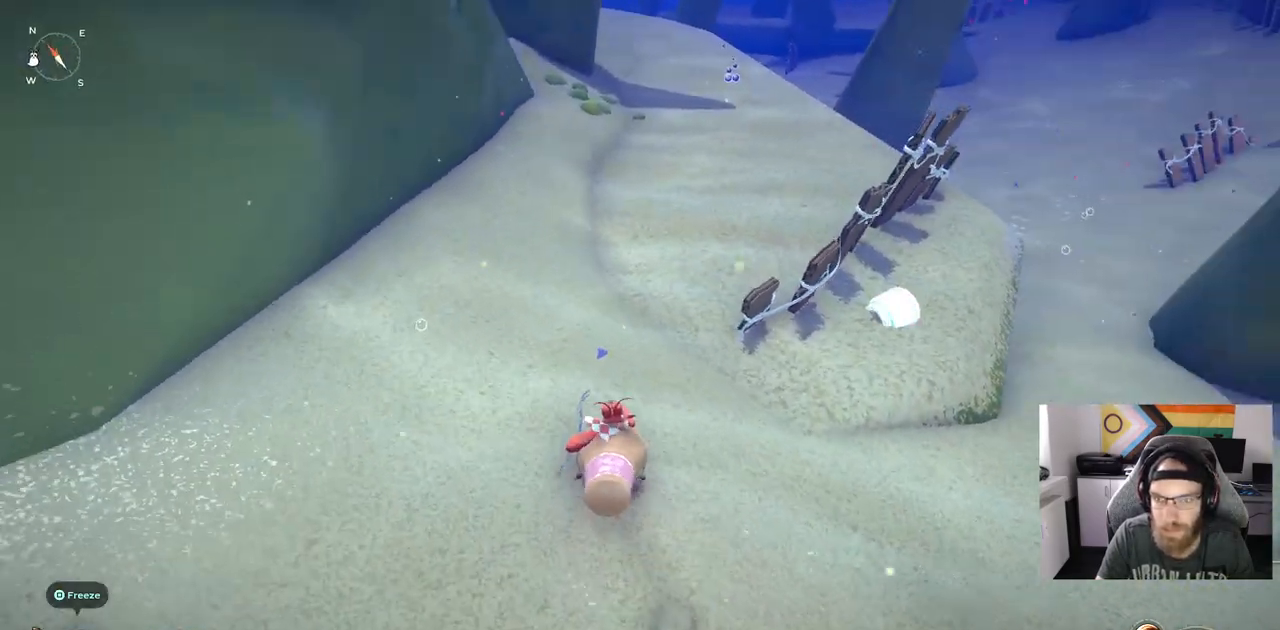
{"buttons": [], "left_stick": "up", "right_stick": "center", "events": []}
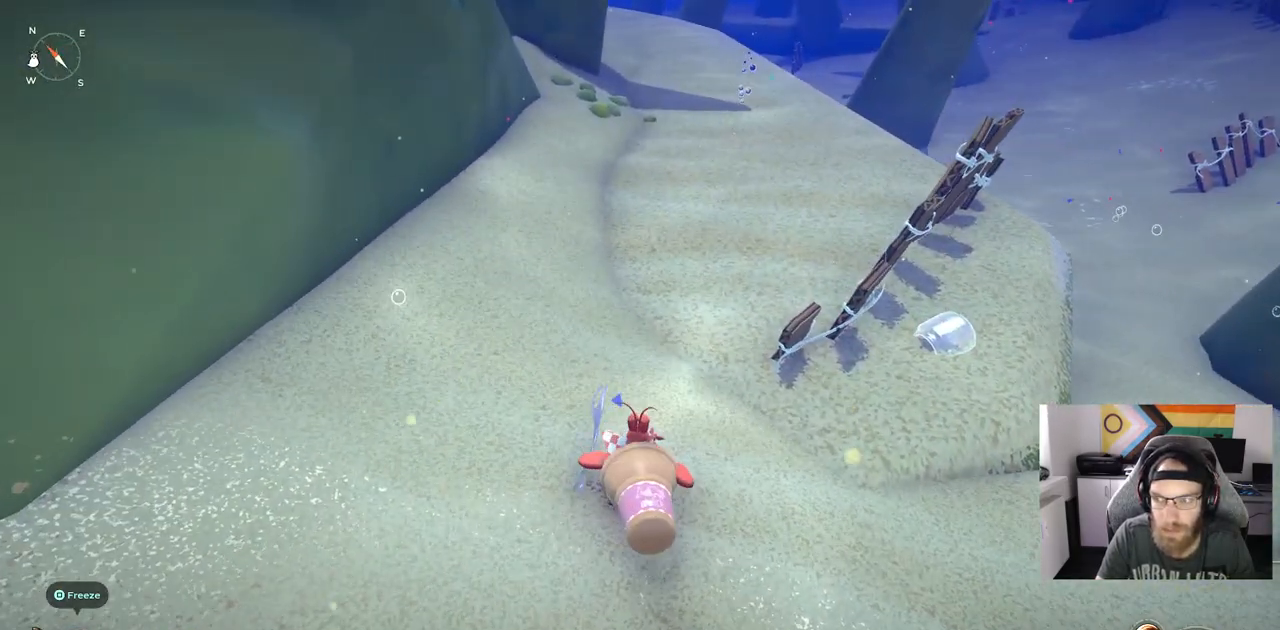
{"buttons": [], "left_stick": "up", "right_stick": "center", "events": []}
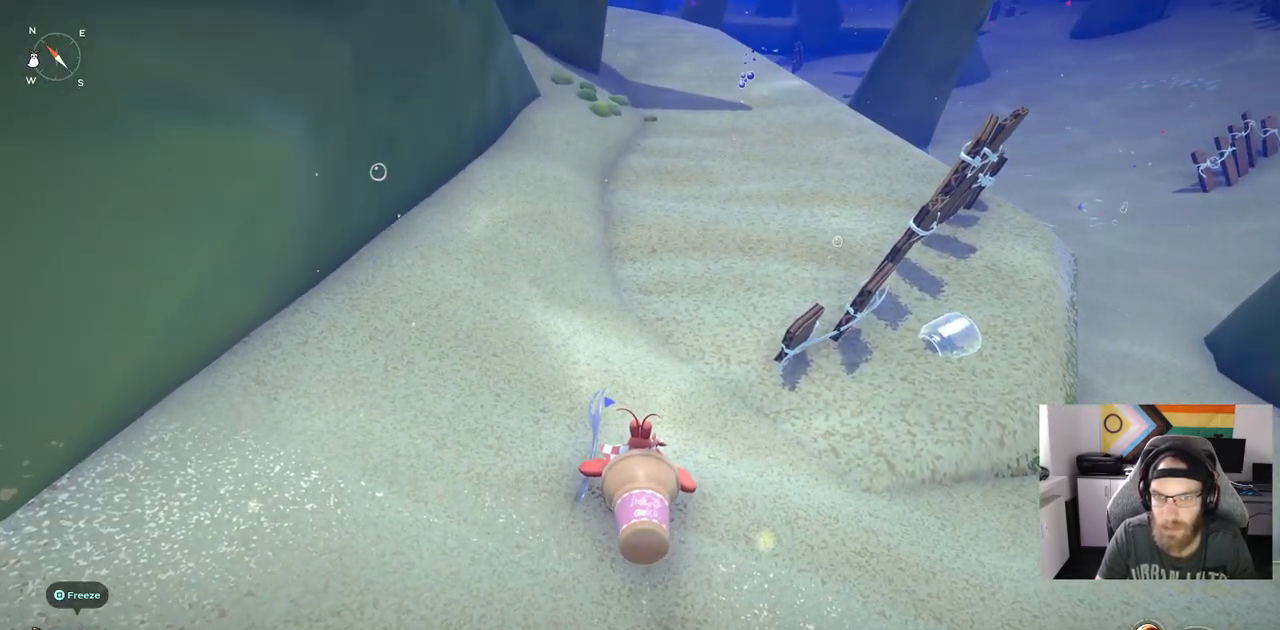
{"buttons": [], "left_stick": "up", "right_stick": "center", "events": []}
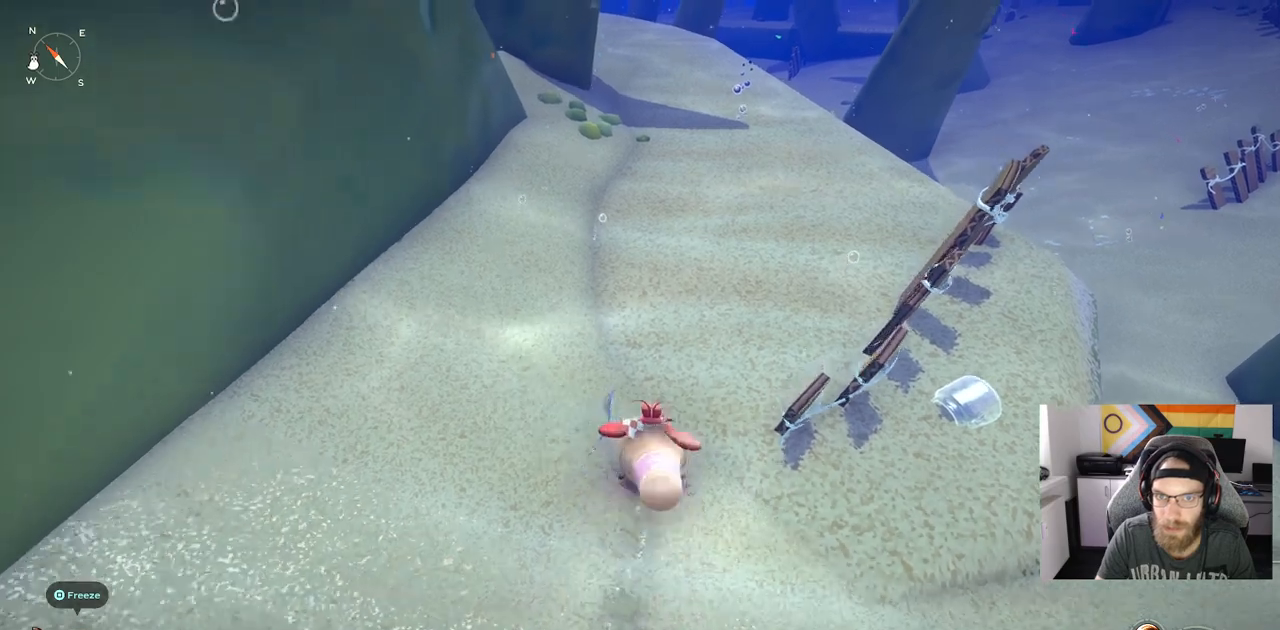
{"buttons": [], "left_stick": "up", "right_stick": "center", "events": []}
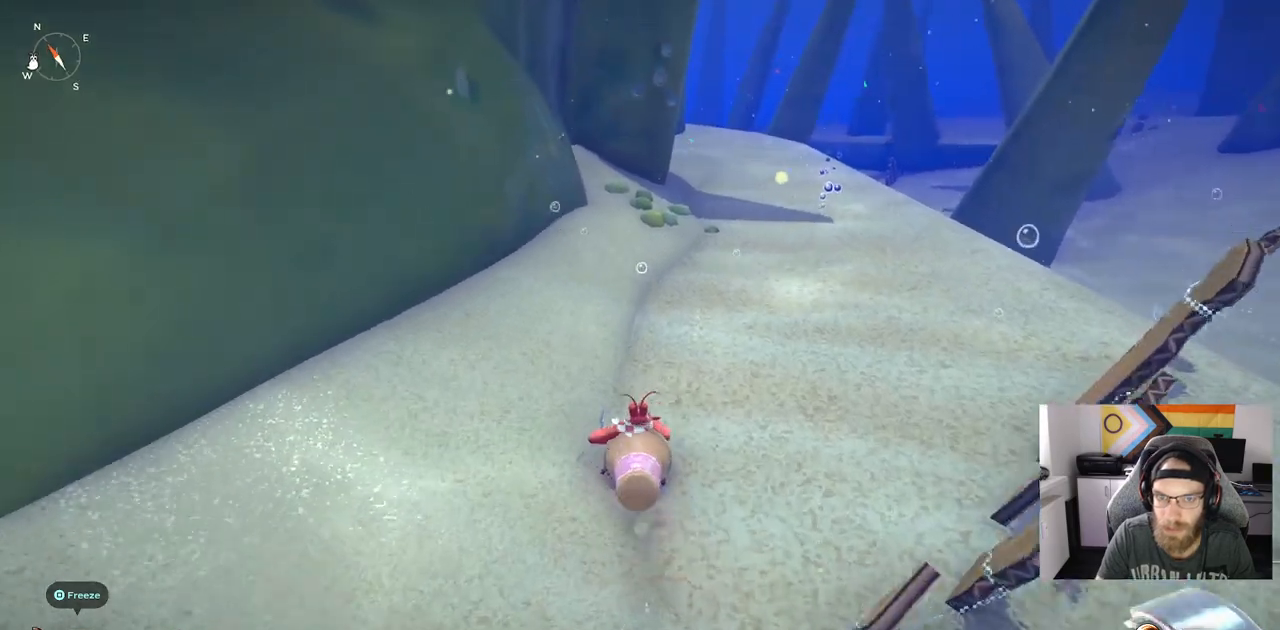
{"buttons": [], "left_stick": "up", "right_stick": "center", "events": []}
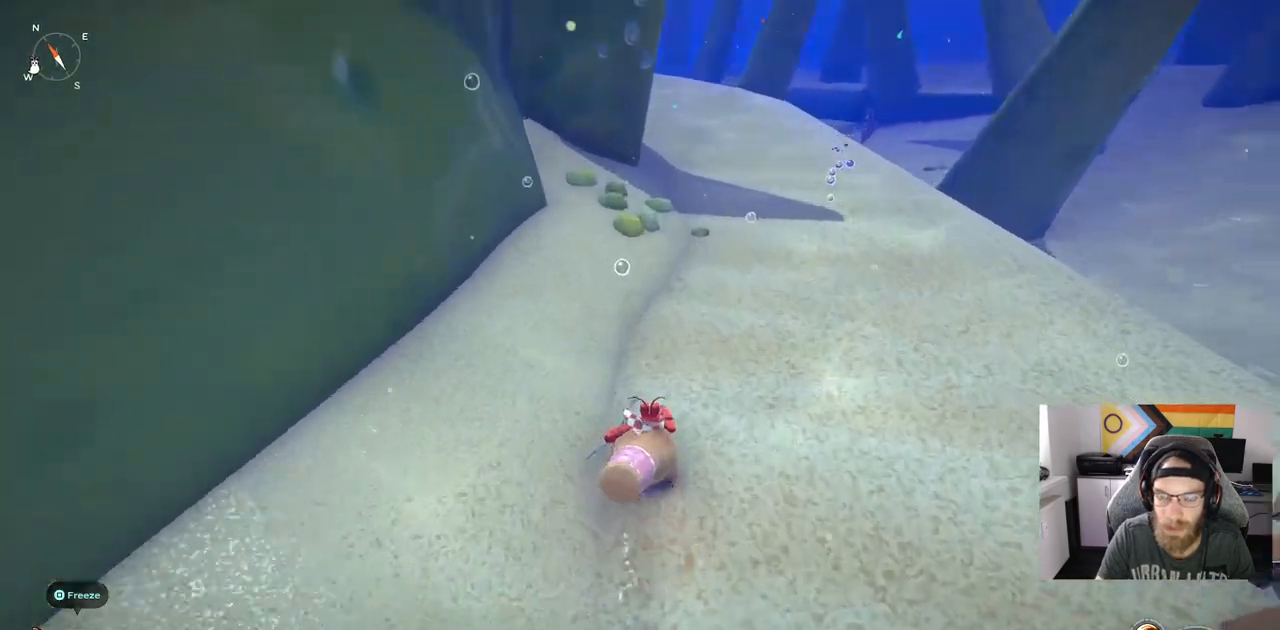
{"buttons": [], "left_stick": "up", "right_stick": "center", "events": []}
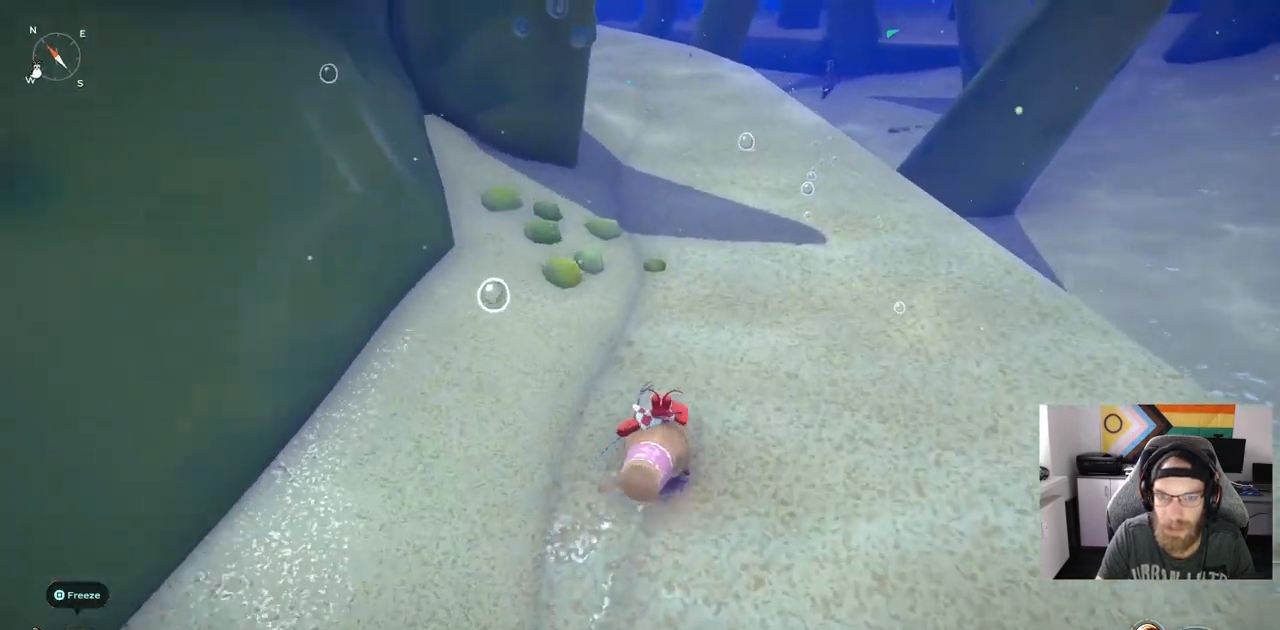
{"buttons": [], "left_stick": "up", "right_stick": "center", "events": []}
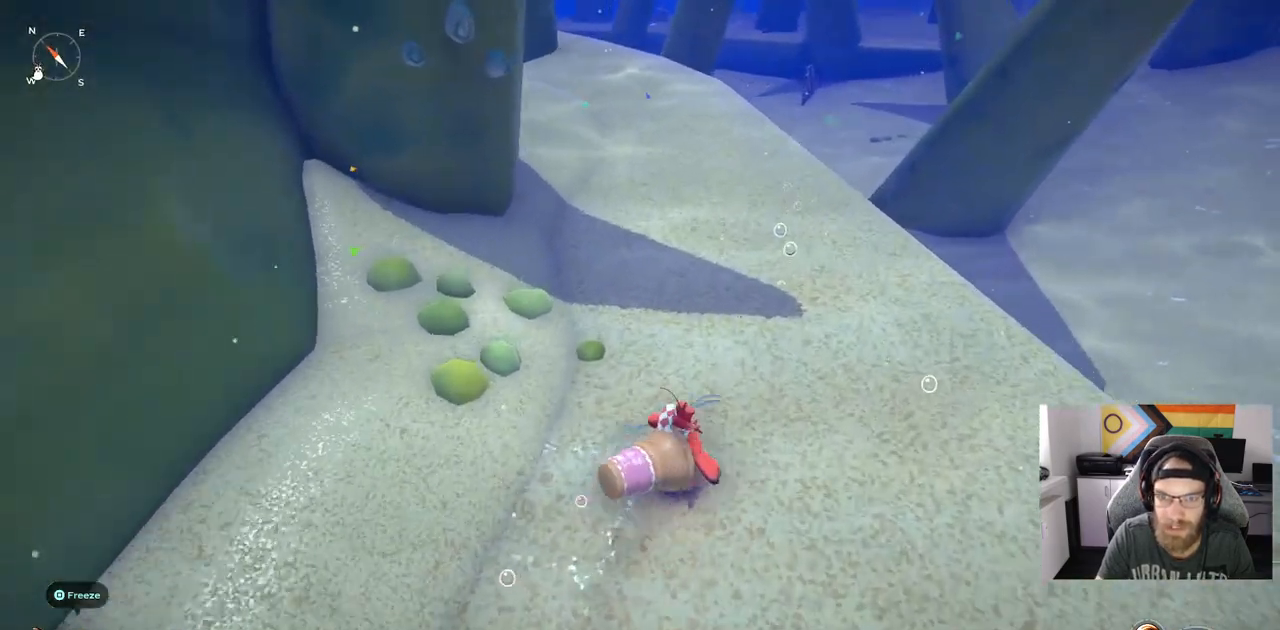
{"buttons": [], "left_stick": "down-left", "right_stick": "center", "events": [[17, "left_stick", "right"], [417, "left_stick", "down-left"]]}
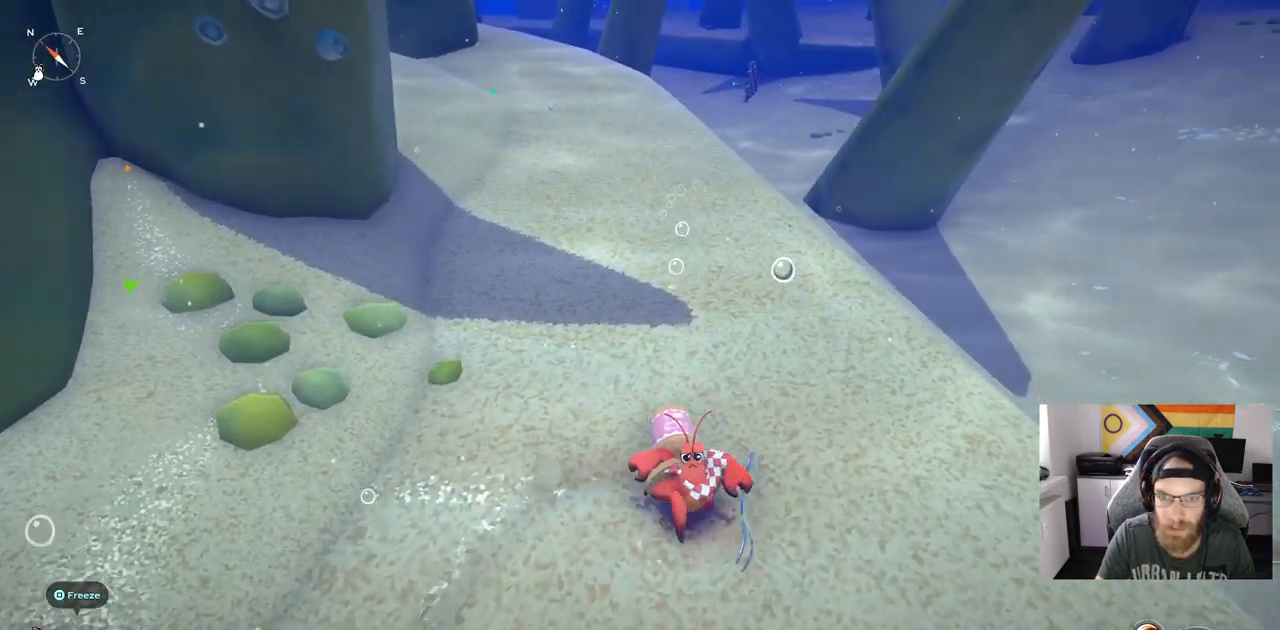
{"buttons": [], "left_stick": "up", "right_stick": "center", "events": [[150, "left_stick", "left"], [300, "left_stick", "up"]]}
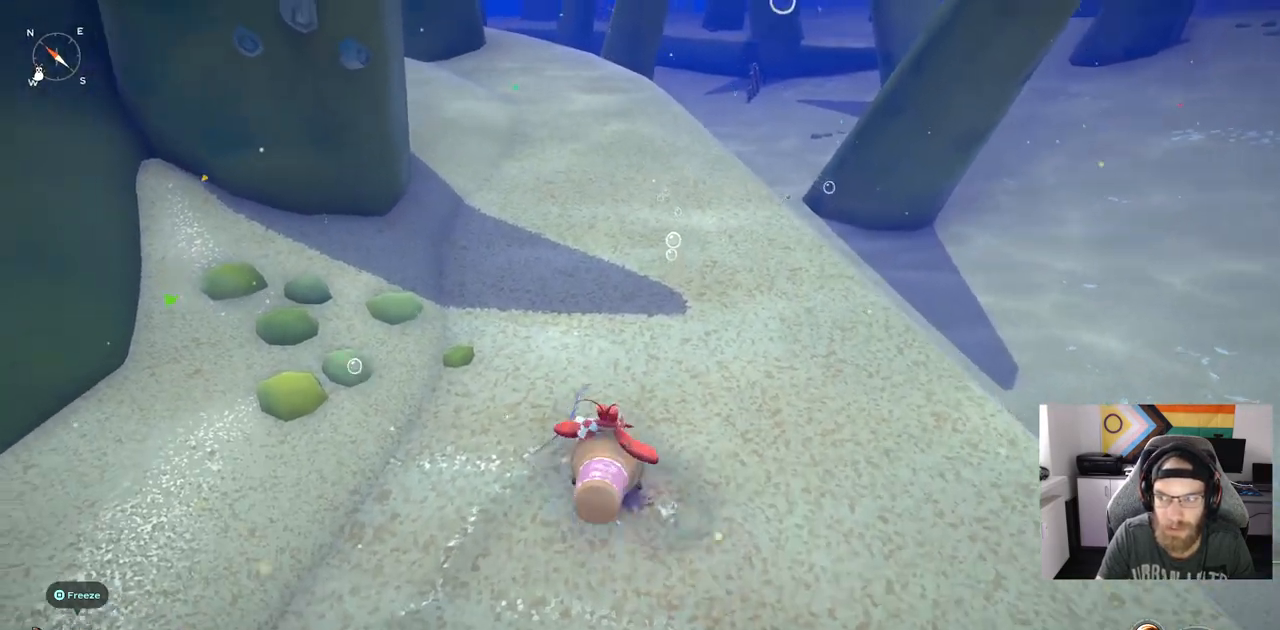
{"buttons": [], "left_stick": "up-right", "right_stick": "center", "events": [[200, "left_stick", "up-right"]]}
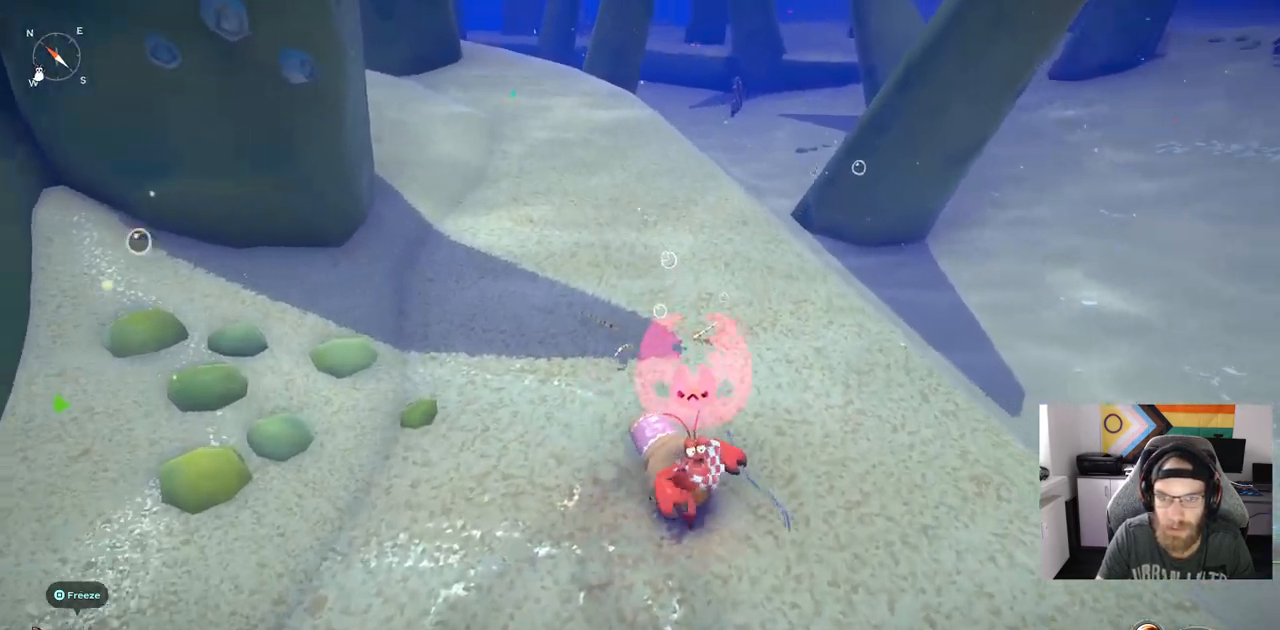
{"buttons": [], "left_stick": "left", "right_stick": "center", "events": [[67, "left_stick", "center"], [350, "left_stick", "left"]]}
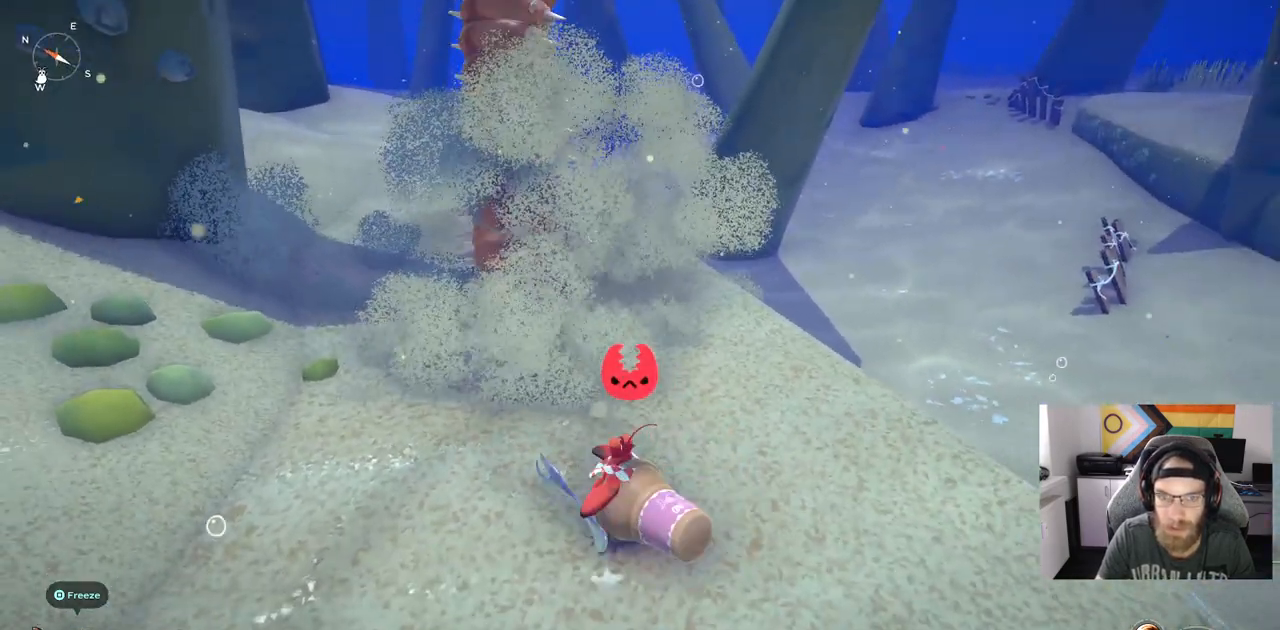
{"buttons": [], "left_stick": "left", "right_stick": "center", "events": [[283, "R1", "down"], [433, "R1", "up"]]}
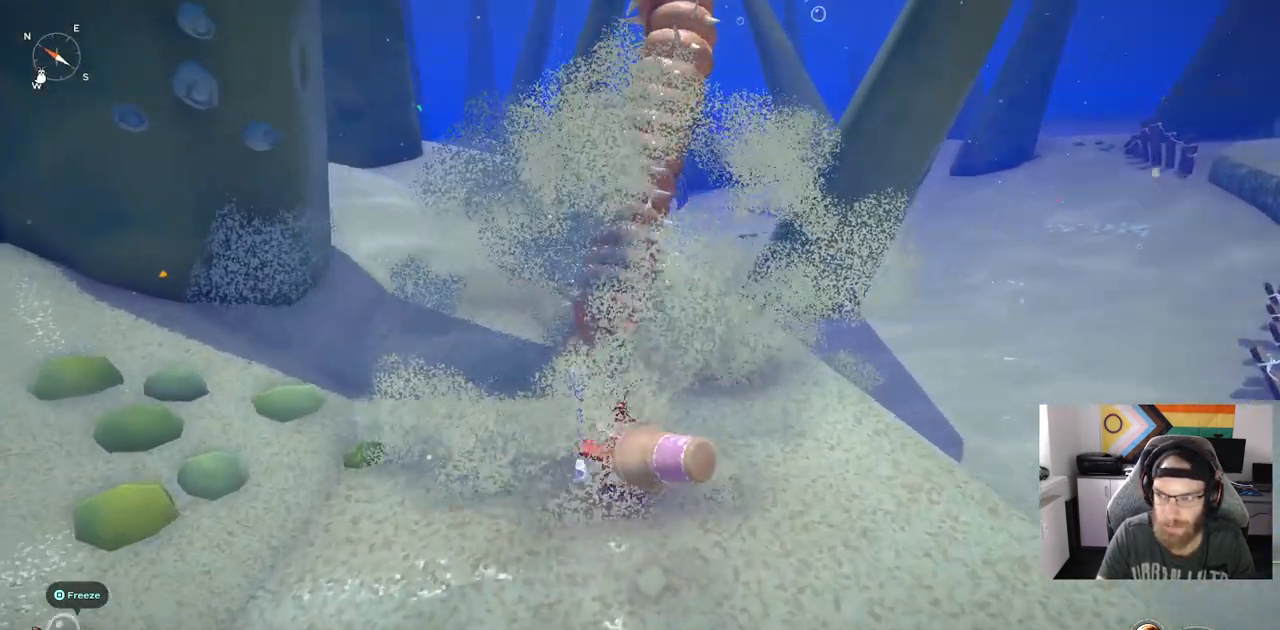
{"buttons": [], "left_stick": "up", "right_stick": "center", "events": [[333, "left_stick", "up"], [367, "R1", "down"], [500, "R1", "up"]]}
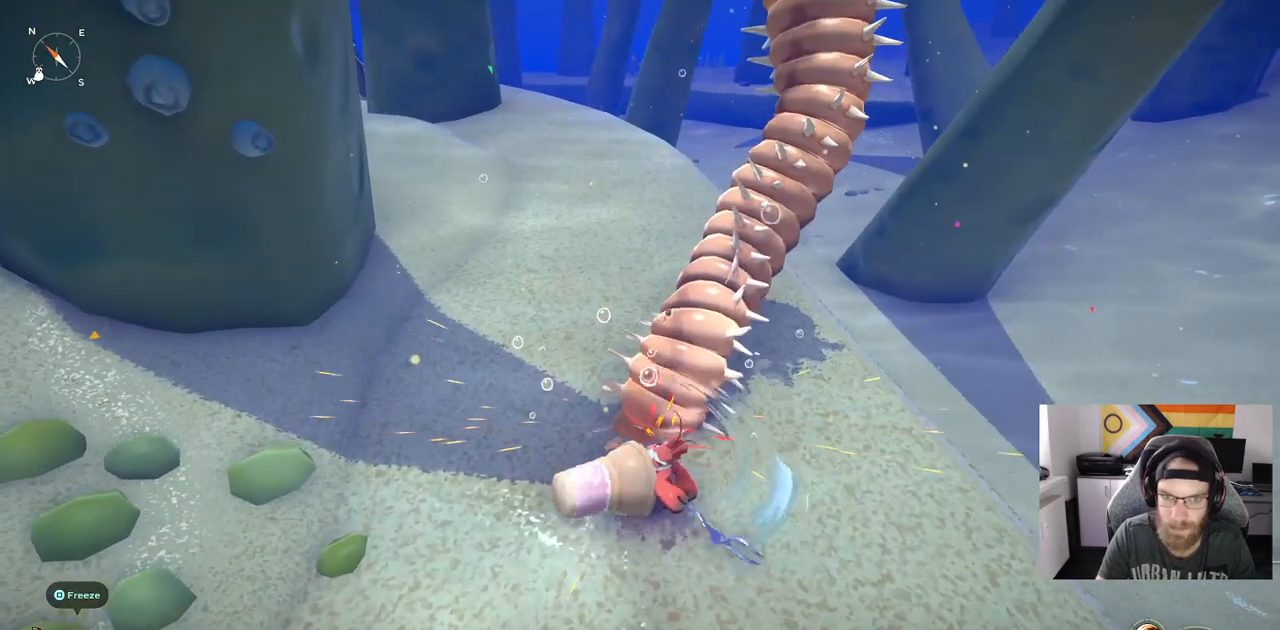
{"buttons": ["R1"], "left_stick": "up", "right_stick": "center", "events": [[483, "R1", "down"]]}
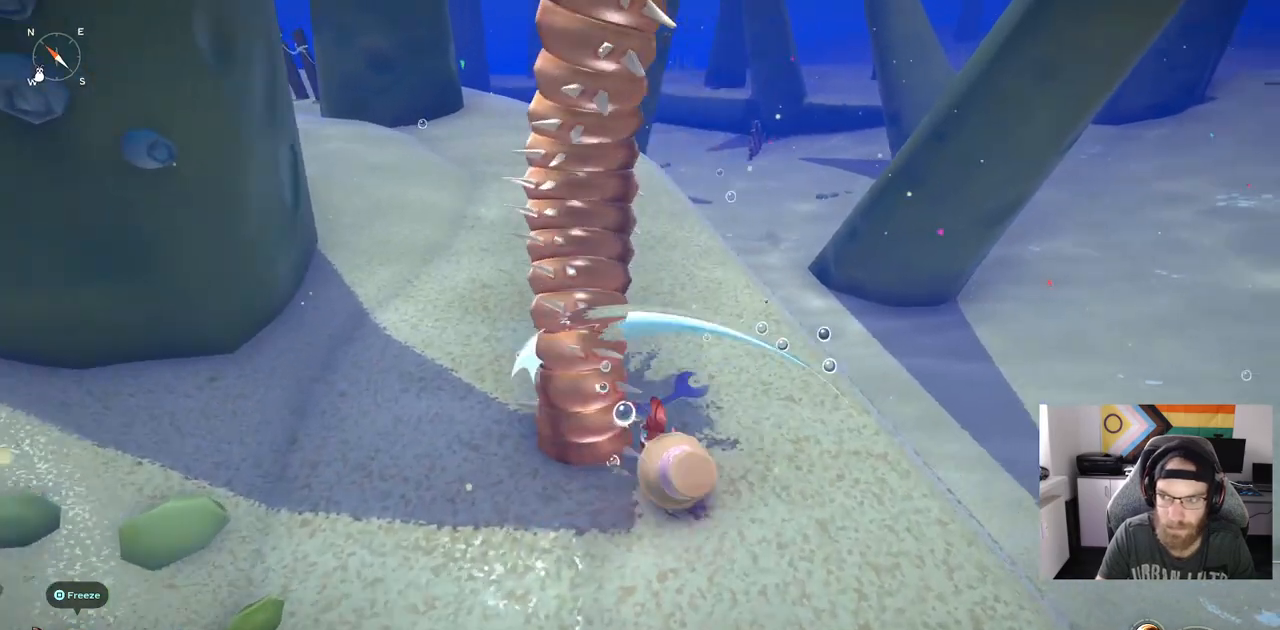
{"buttons": [], "left_stick": "up", "right_stick": "center", "events": [[133, "R1", "up"]]}
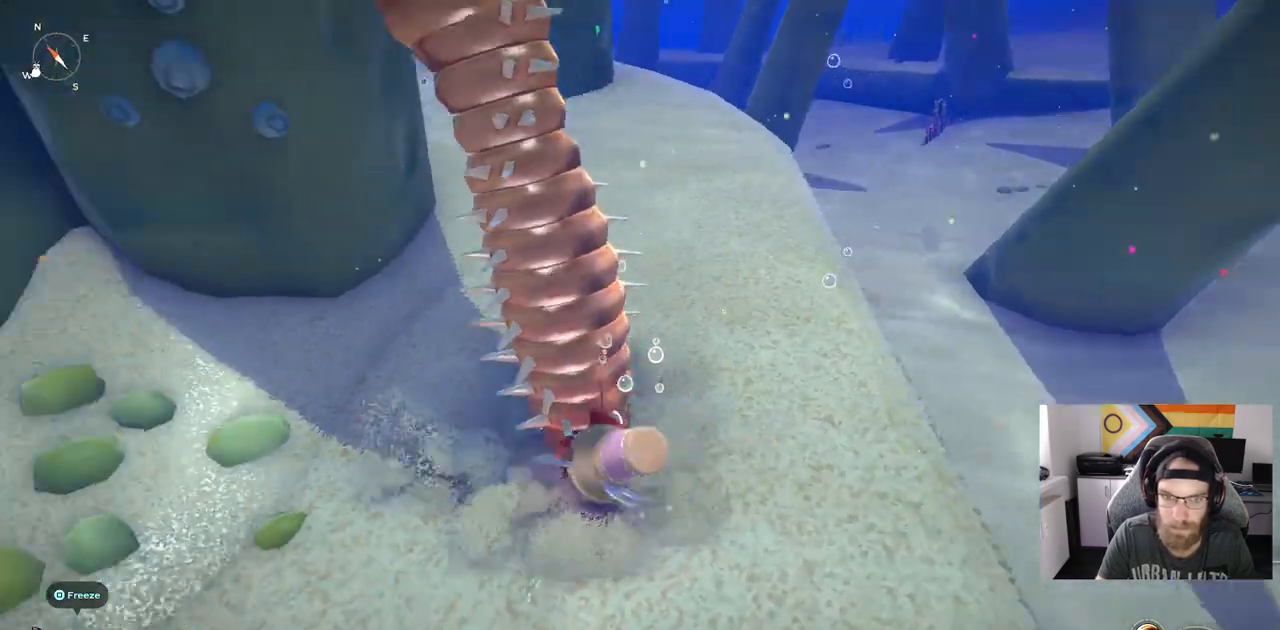
{"buttons": [], "left_stick": "up", "right_stick": "center", "events": [[167, "R1", "down"], [333, "R1", "up"]]}
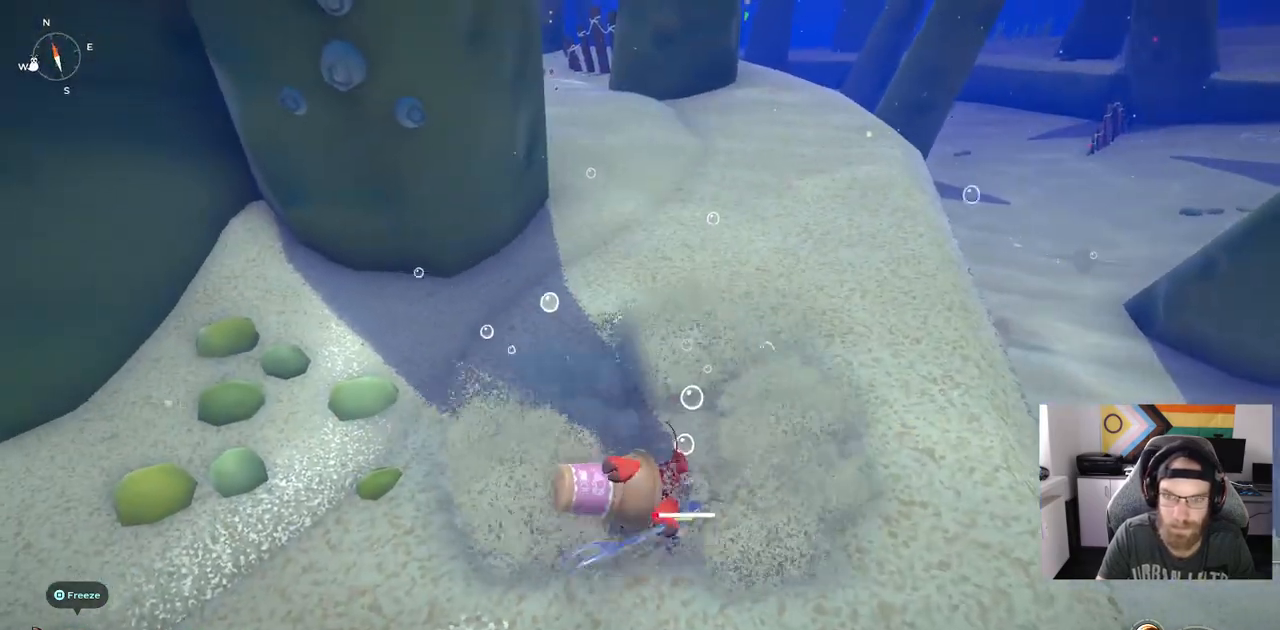
{"buttons": [], "left_stick": "up", "right_stick": "center", "events": []}
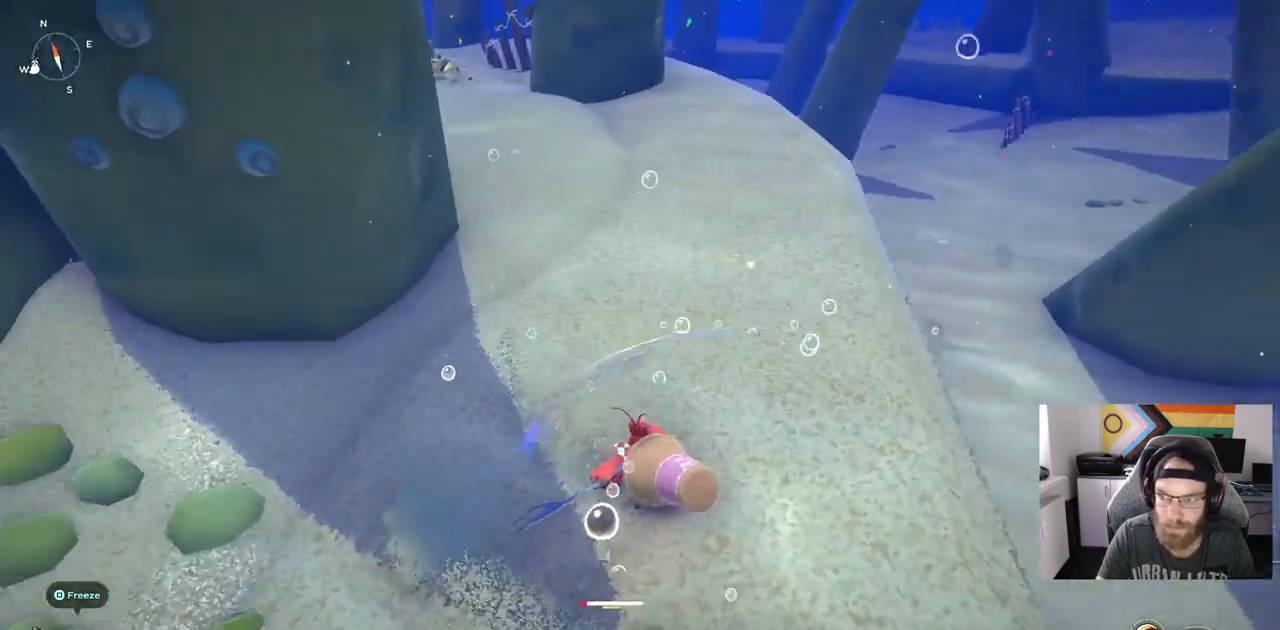
{"buttons": [], "left_stick": "center", "right_stick": "center", "events": [[217, "left_stick", "center"]]}
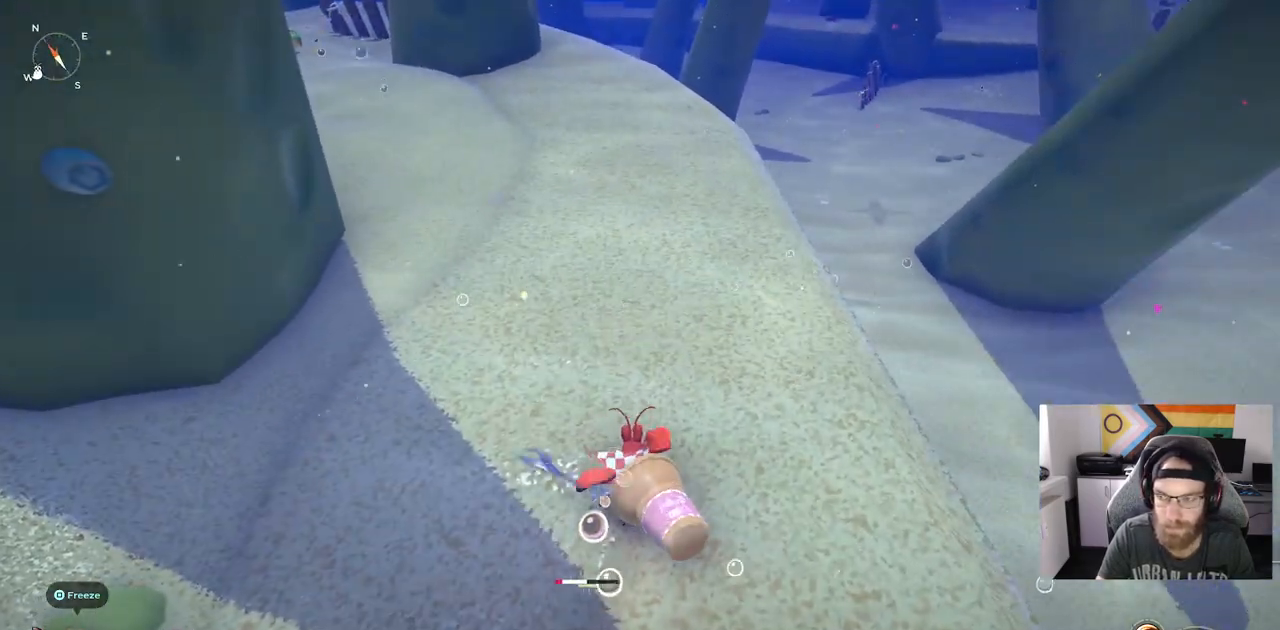
{"buttons": [], "left_stick": "up-left", "right_stick": "center", "events": [[283, "left_stick", "left"], [450, "left_stick", "up-left"]]}
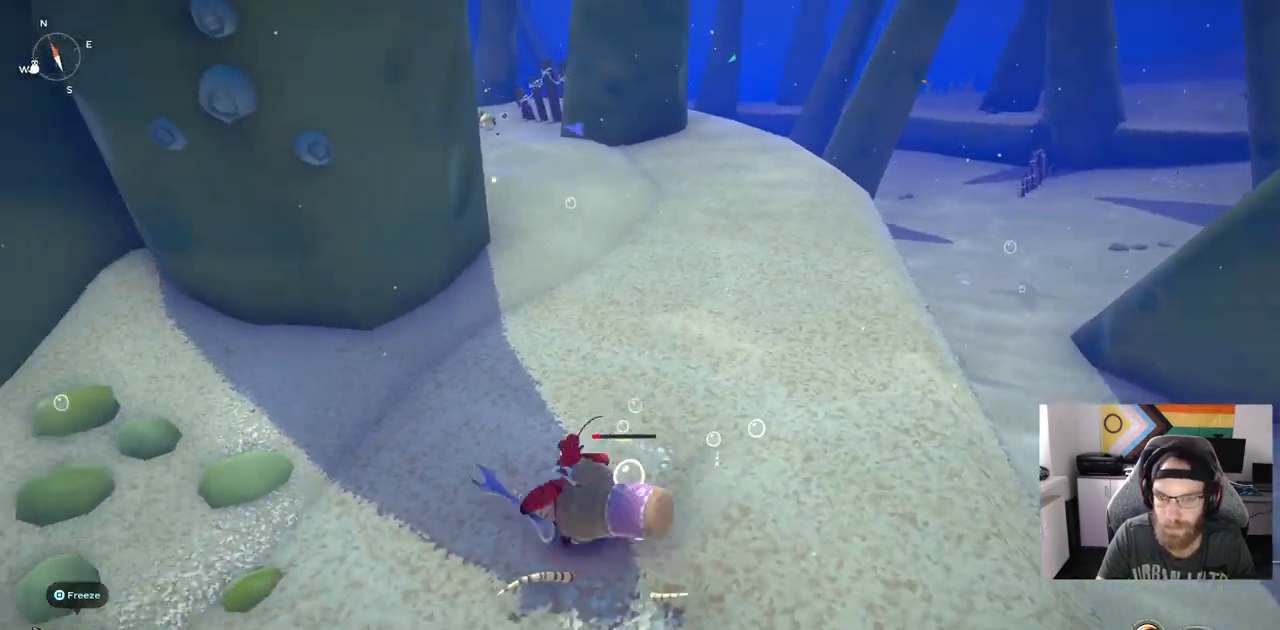
{"buttons": [], "left_stick": "right", "right_stick": "center", "events": [[150, "left_stick", "right"]]}
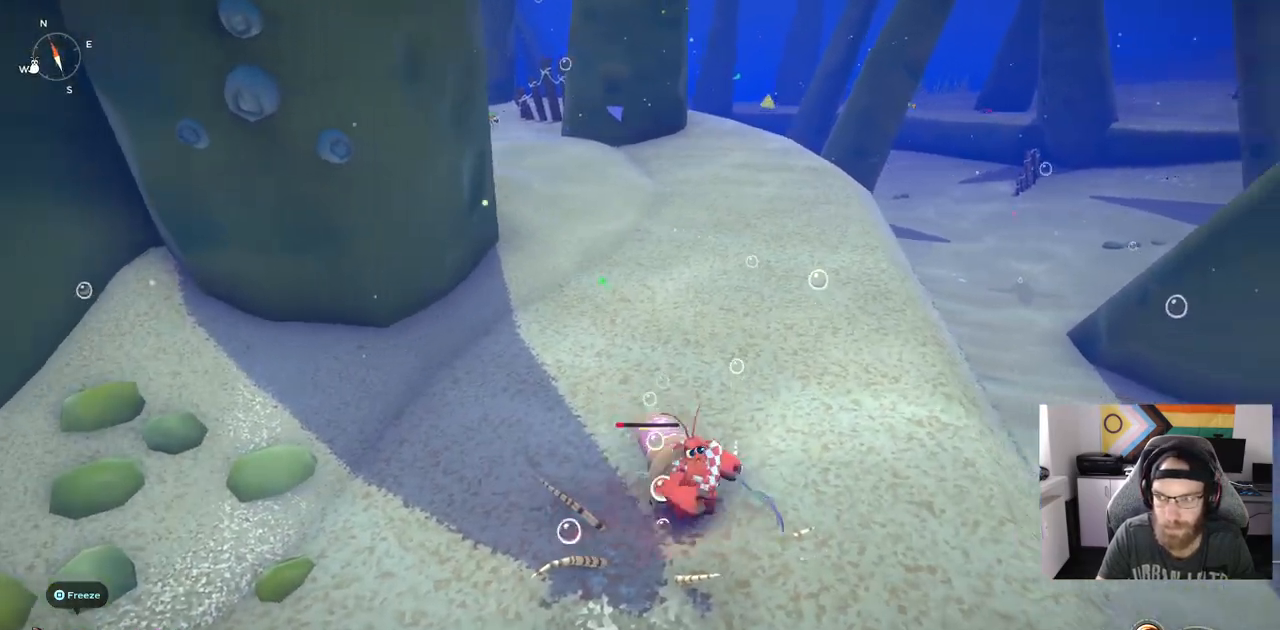
{"buttons": [], "left_stick": "up-right", "right_stick": "center", "events": [[67, "left_stick", "center"], [217, "left_stick", "up-left"], [500, "left_stick", "up-right"]]}
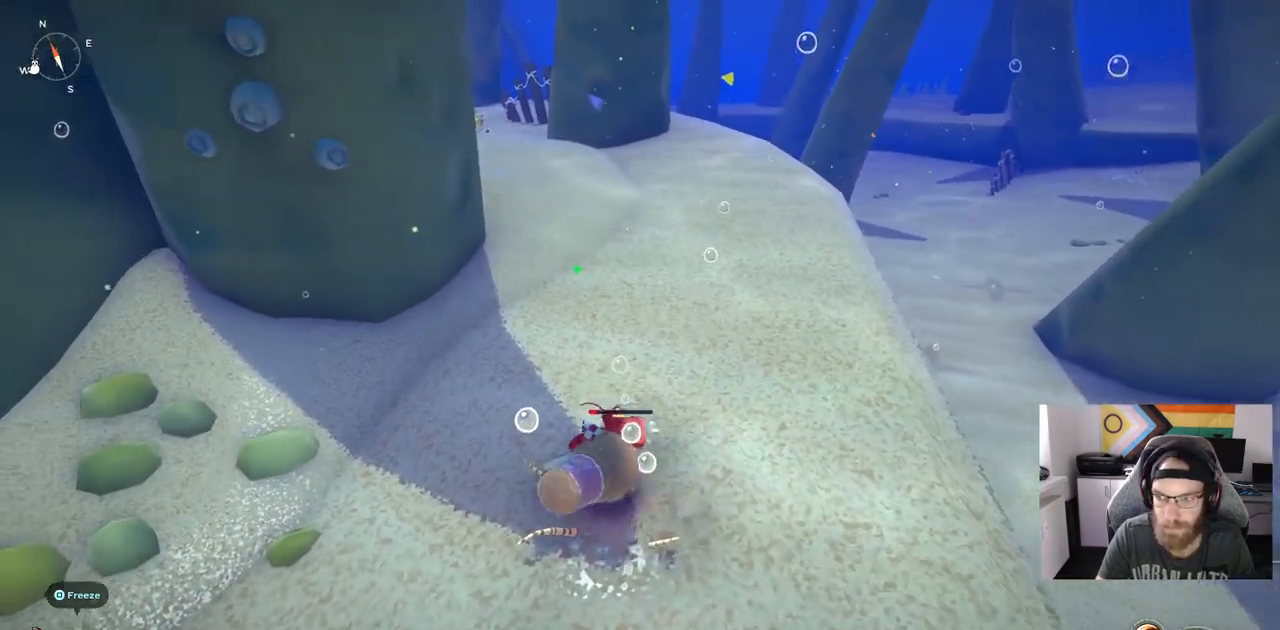
{"buttons": [], "left_stick": "right", "right_stick": "center", "events": [[83, "left_stick", "right"]]}
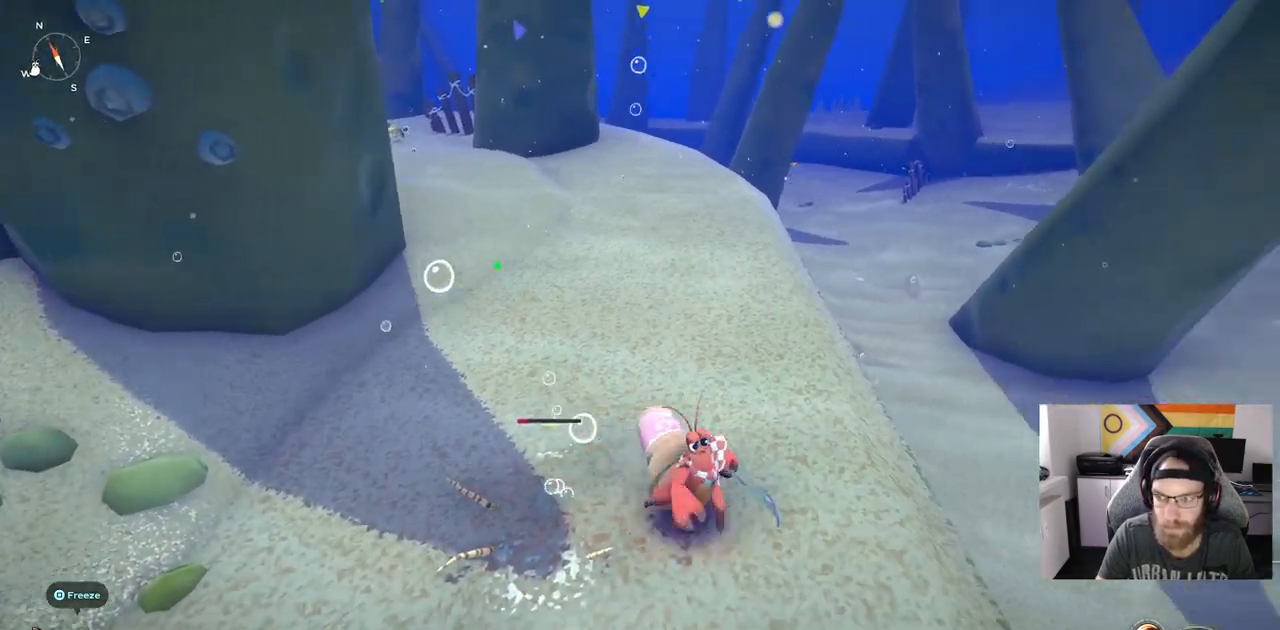
{"buttons": [], "left_stick": "down-left", "right_stick": "down-left", "events": [[400, "left_stick", "down-left"], [400, "right_stick", "down-left"]]}
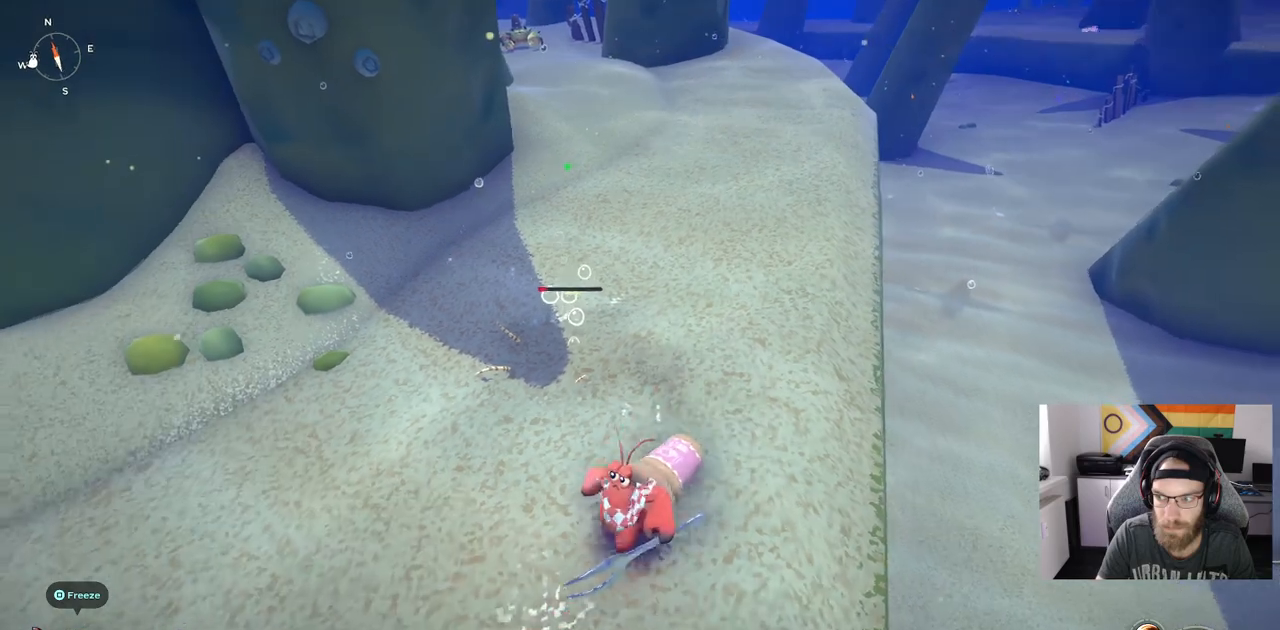
{"buttons": [], "left_stick": "right", "right_stick": "down-left"}
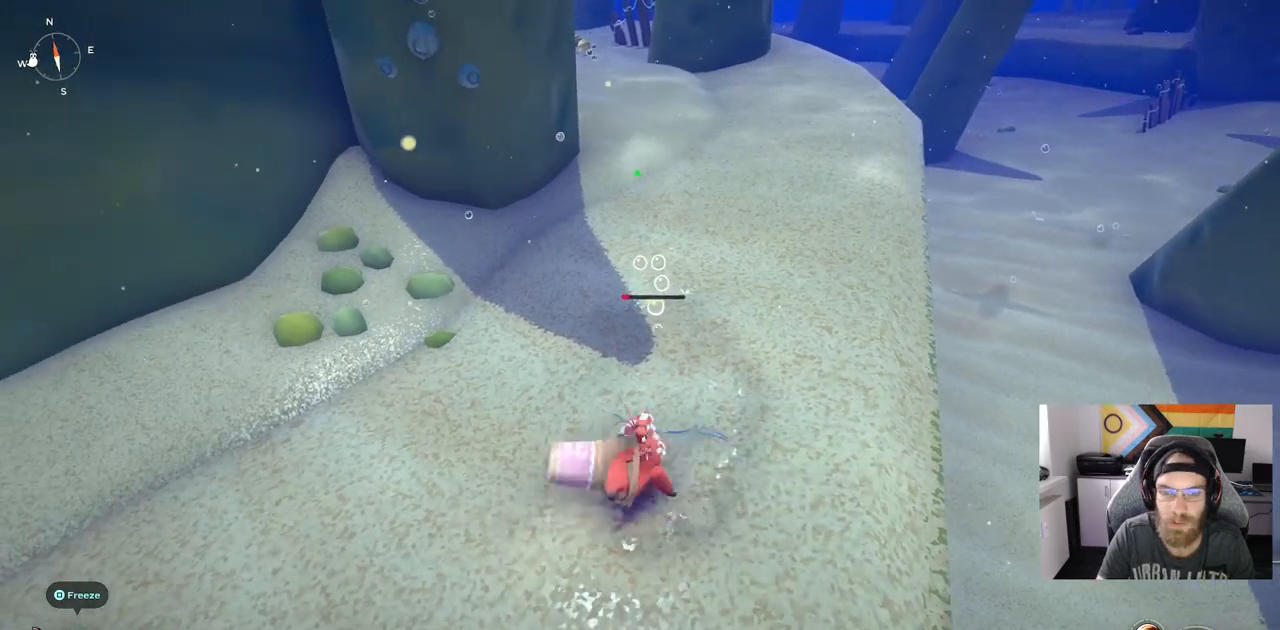
{"buttons": [], "left_stick": "left", "right_stick": "down-left", "events": [[267, "left_stick", "left"]]}